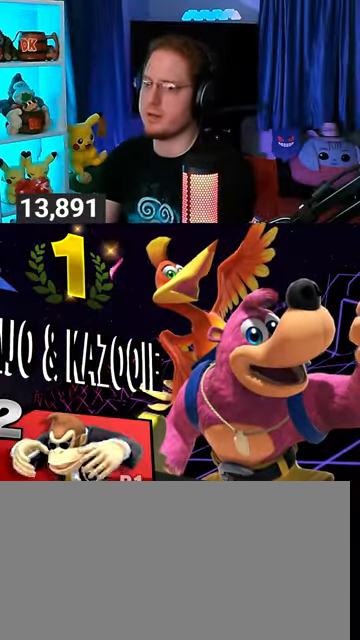
Gameplay with a controller (Nintendo layout); each line is a JSON object with the inputs held at the frame after it. "events" lists button and stick changes between this image and that frame as [ms after this image, input, new state], when the widget could be followed in between. Not read: L3 R3.
{"buttons": [], "left_stick": "center", "right_stick": "center", "events": [[333, "A", "down"], [400, "A", "up"]]}
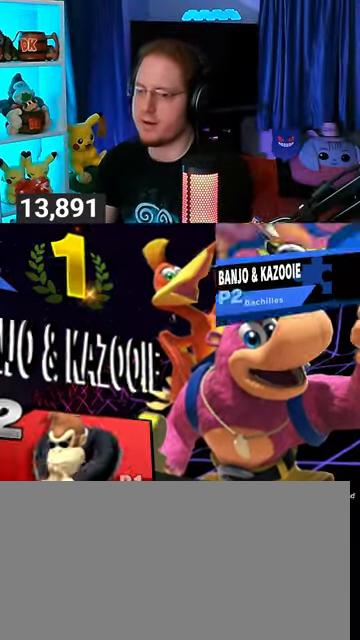
{"buttons": [], "left_stick": "center", "right_stick": "center", "events": [[200, "A", "down"], [300, "A", "up"], [367, "A", "down"], [467, "A", "up"]]}
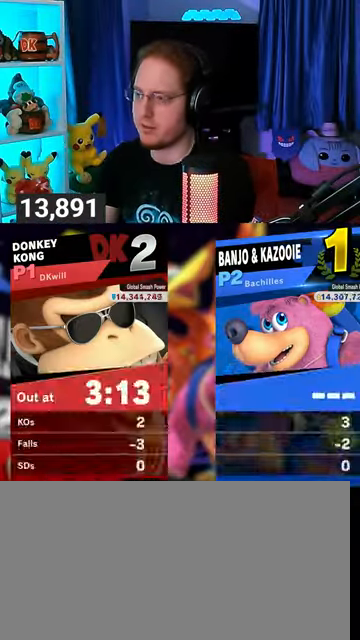
{"buttons": ["A"], "left_stick": "center", "right_stick": "center", "events": [[67, "A", "down"], [167, "A", "up"], [267, "A", "down"], [300, "A", "up"], [500, "A", "down"]]}
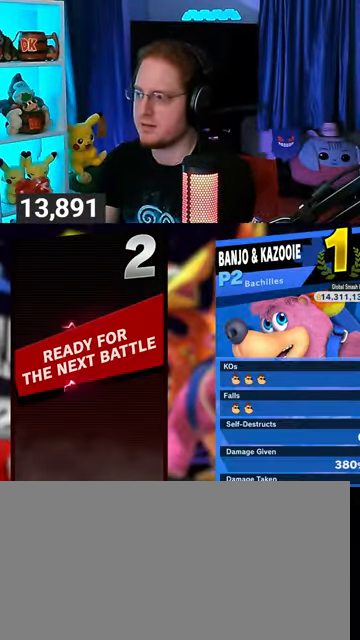
{"buttons": [], "left_stick": "center", "right_stick": "center", "events": [[67, "A", "up"]]}
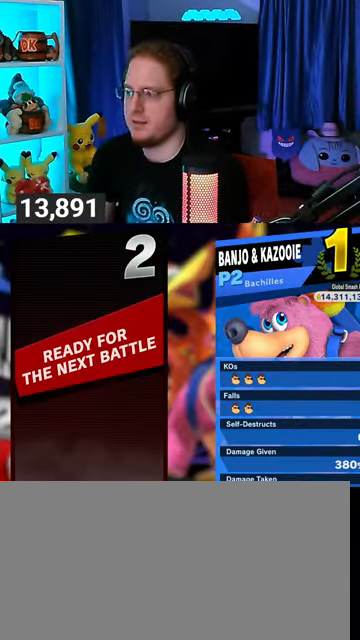
{"buttons": [], "left_stick": "center", "right_stick": "center", "events": []}
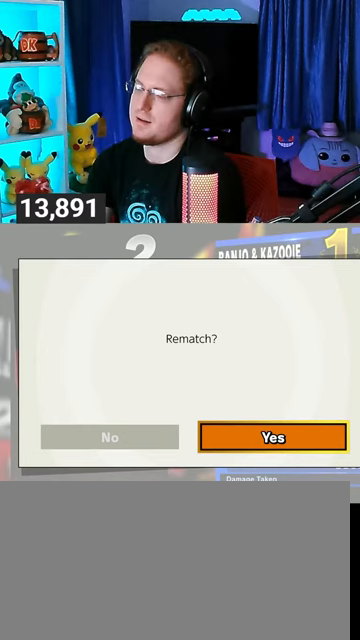
{"buttons": [], "left_stick": "center", "right_stick": "center", "events": []}
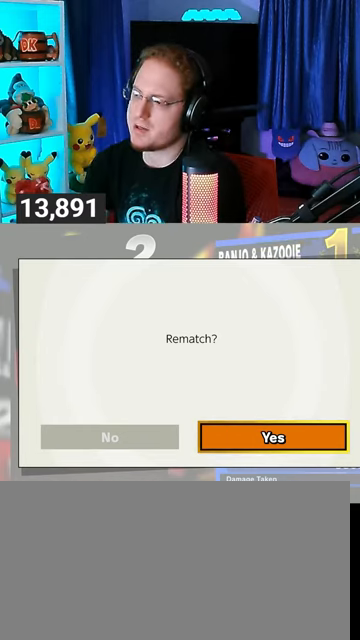
{"buttons": [], "left_stick": "center", "right_stick": "center", "events": [[67, "A", "down"], [200, "A", "up"]]}